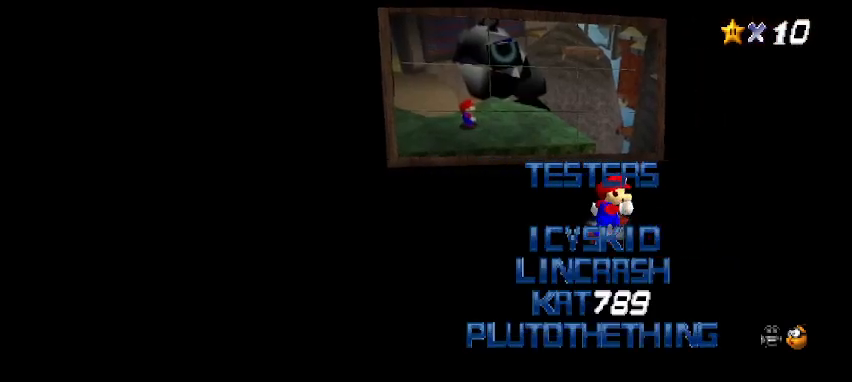
Gameplay with keyboard; each line is a JSON object with the keys held at the frame after it. "events" lists presses ("down") and releases ("up") of "a", "c", "d", "delete", "down", "end", "home", "left", "page_down", "return", "right", "s", "shift_l", "shift_r", "up", "w", "x" and "z" between this image and that frame as [ms after this image, input, new state], when the widget could be followed in between. No other keys are recorded. Mouse input is not recorded.
{"keys": ["right"], "events": [[200, "z", "down"], [400, "x", "down"], [467, "z", "up"], [500, "x", "up"]]}
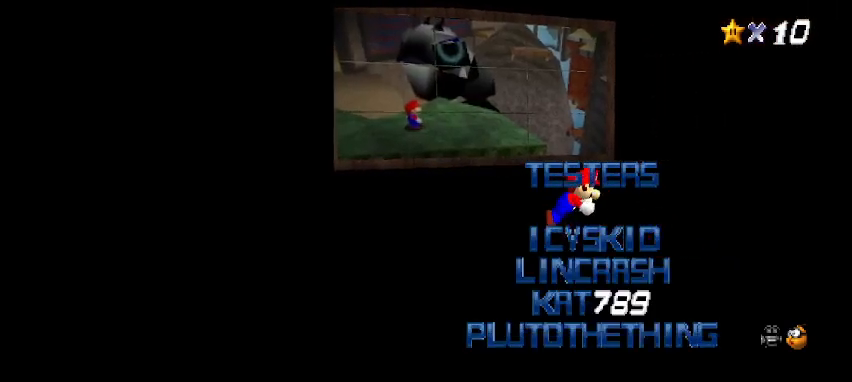
{"keys": ["right"], "events": [[67, "x", "down"], [133, "x", "up"], [233, "x", "down"], [300, "x", "up"], [400, "x", "down"], [467, "x", "up"]]}
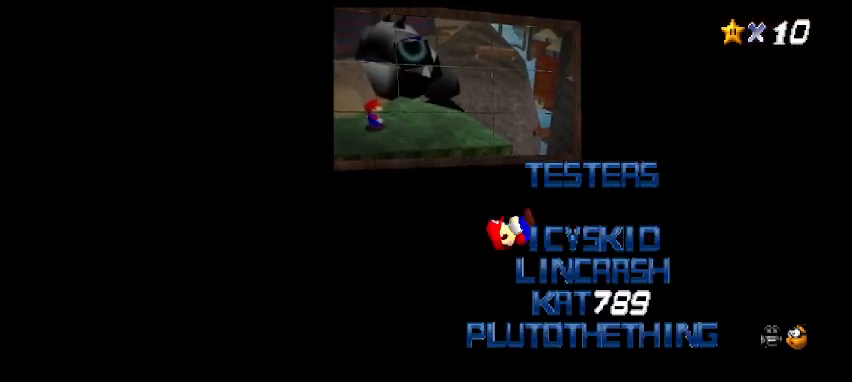
{"keys": ["right", "z"], "events": [[433, "z", "down"]]}
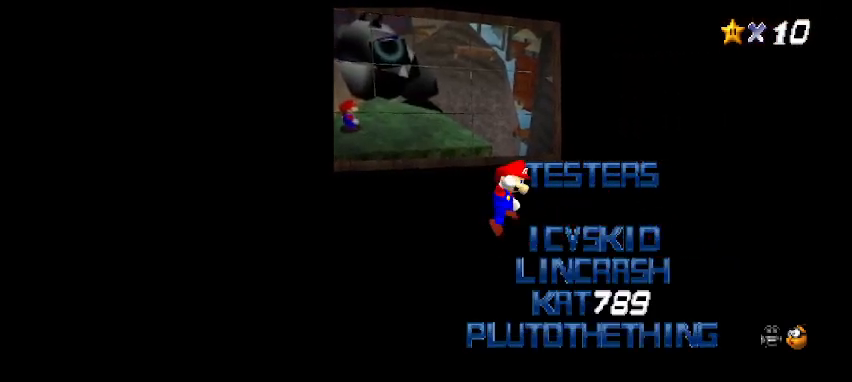
{"keys": ["right"], "events": [[33, "x", "down"], [367, "x", "up"], [400, "z", "up"]]}
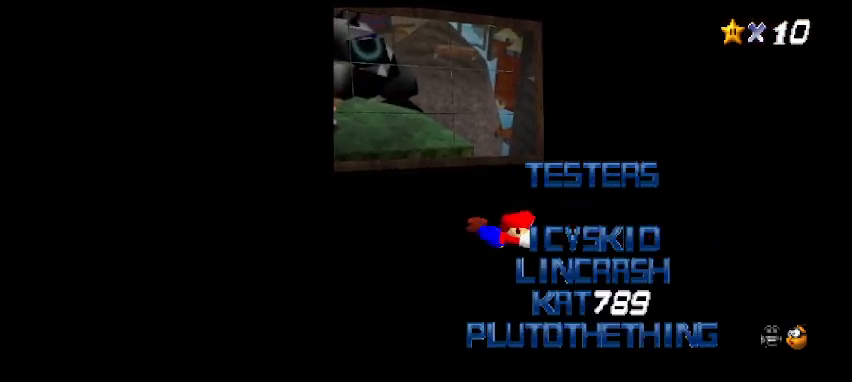
{"keys": ["right"], "events": [[100, "x", "down"], [233, "x", "up"]]}
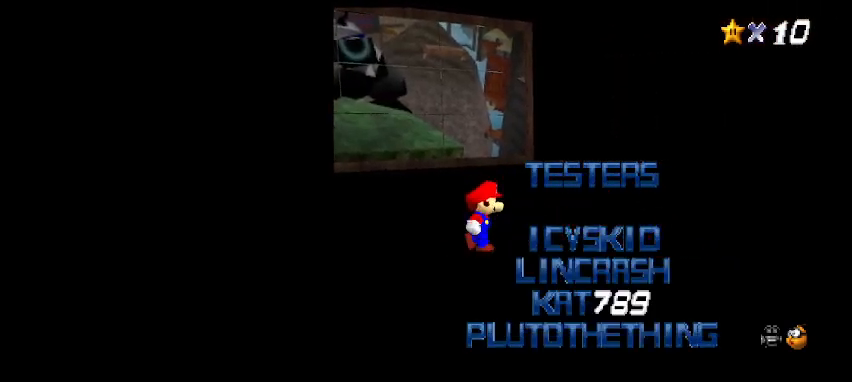
{"keys": ["right", "x", "z"], "events": [[167, "x", "down"], [167, "z", "down"]]}
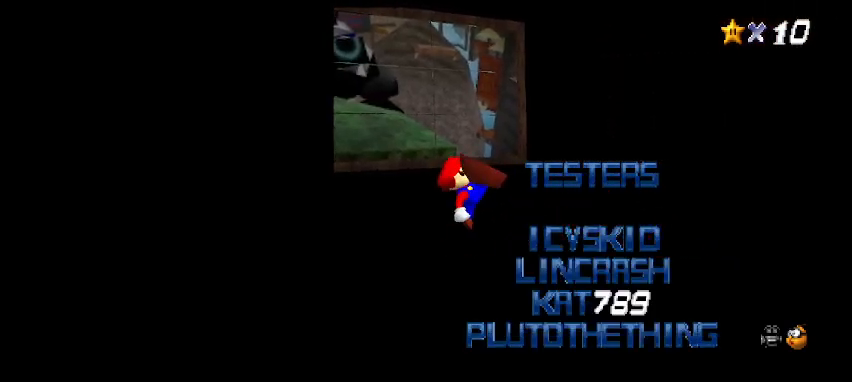
{"keys": ["right"], "events": [[100, "x", "up"], [100, "z", "up"], [200, "z", "down"], [367, "z", "up"], [400, "z", "down"], [500, "z", "up"]]}
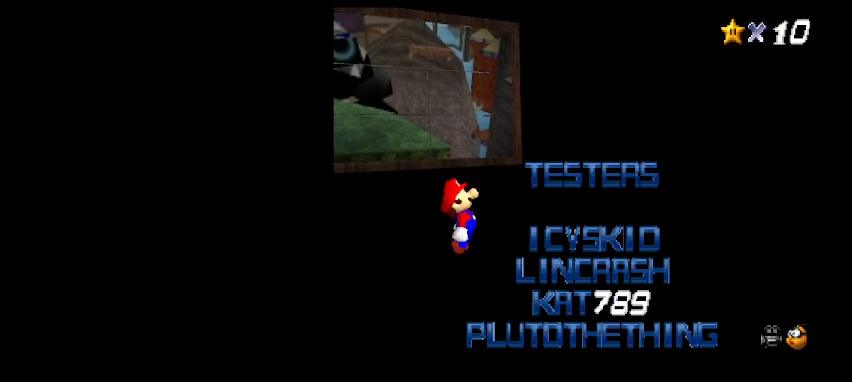
{"keys": ["right"], "events": [[67, "x", "down"], [100, "z", "down"], [133, "x", "up"], [133, "z", "up"], [233, "x", "down"], [267, "z", "down"], [300, "x", "up"], [300, "z", "up"], [400, "x", "down"], [433, "z", "down"], [467, "x", "up"], [467, "z", "up"]]}
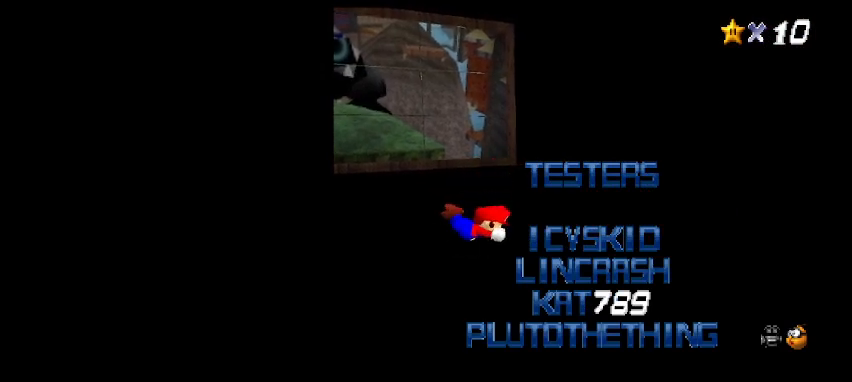
{"keys": ["right"], "events": [[67, "z", "down"], [100, "x", "down"], [133, "x", "up"], [133, "z", "up"], [267, "x", "down"], [267, "z", "down"], [300, "z", "up"], [333, "x", "up"], [433, "x", "down"], [433, "z", "down"], [467, "z", "up"], [500, "x", "up"]]}
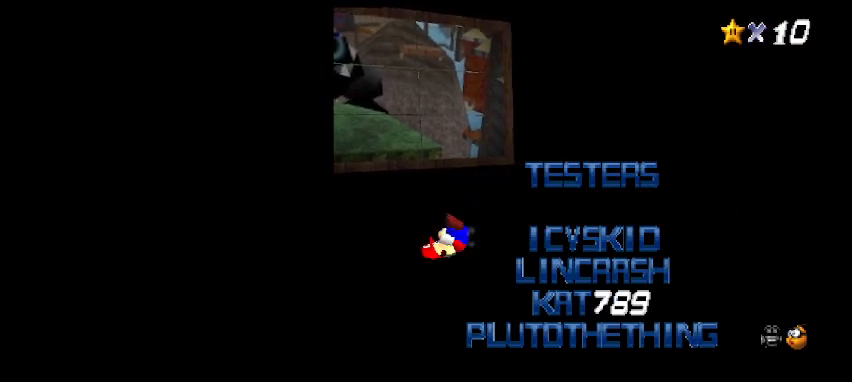
{"keys": ["right"], "events": [[67, "x", "down"], [67, "z", "down"], [100, "z", "up"], [133, "x", "up"], [233, "x", "down"], [233, "z", "down"], [267, "z", "up"], [300, "x", "up"], [367, "z", "down"], [400, "x", "down"], [433, "z", "up"], [467, "x", "up"]]}
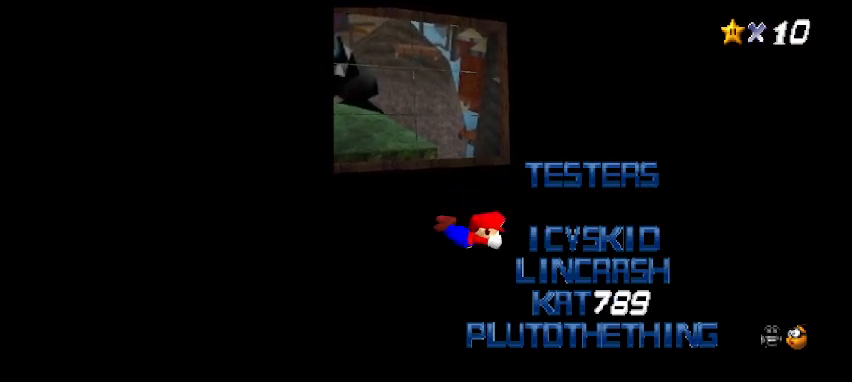
{"keys": ["right"], "events": [[67, "x", "down"], [67, "z", "down"], [100, "z", "up"], [133, "x", "up"], [233, "x", "down"], [233, "z", "down"], [267, "z", "up"], [300, "x", "up"], [400, "x", "down"], [400, "z", "down"], [467, "x", "up"], [467, "z", "up"]]}
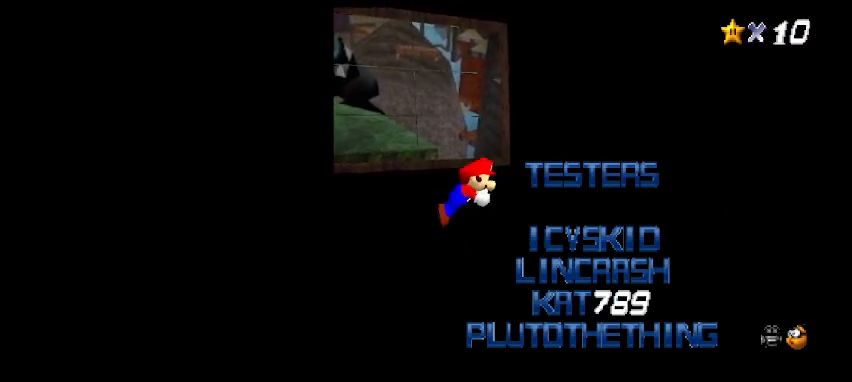
{"keys": ["right"], "events": [[33, "x", "down"], [67, "z", "down"], [133, "x", "up"], [133, "z", "up"], [167, "z", "down"], [200, "x", "down"], [300, "x", "up"], [300, "z", "up"], [400, "x", "down"], [400, "z", "down"], [500, "x", "up"], [500, "z", "up"]]}
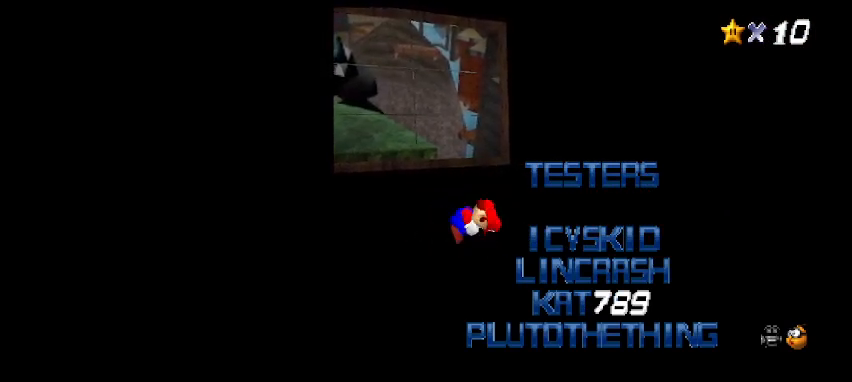
{"keys": ["right"], "events": [[100, "x", "down"], [100, "z", "down"], [167, "x", "up"], [167, "z", "up"], [233, "z", "down"], [267, "x", "down"], [333, "x", "up"], [333, "z", "up"], [433, "x", "down"], [433, "z", "down"], [500, "x", "up"], [500, "z", "up"]]}
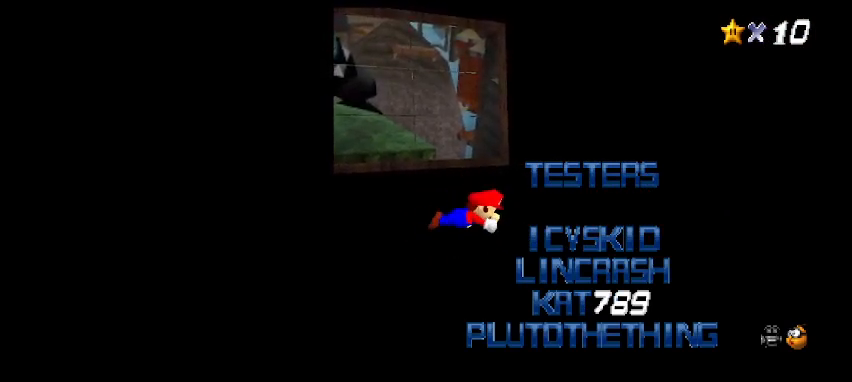
{"keys": ["left"], "events": [[100, "x", "down"], [100, "z", "down"], [167, "x", "up"], [167, "z", "up"], [200, "right", "up"], [300, "left", "down"]]}
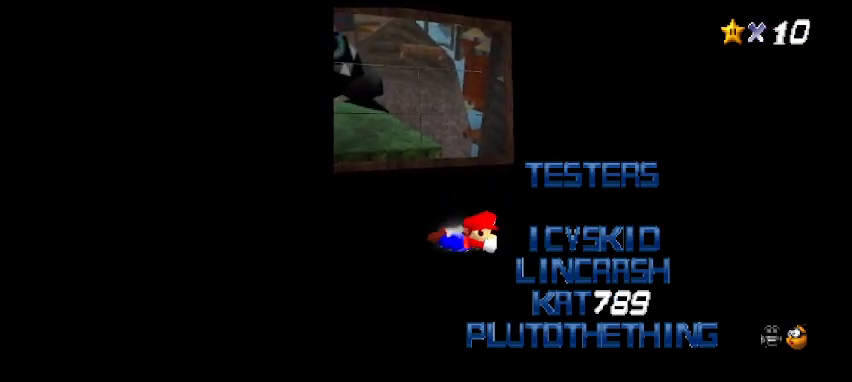
{"keys": ["left"], "events": [[200, "x", "down"], [367, "x", "up"]]}
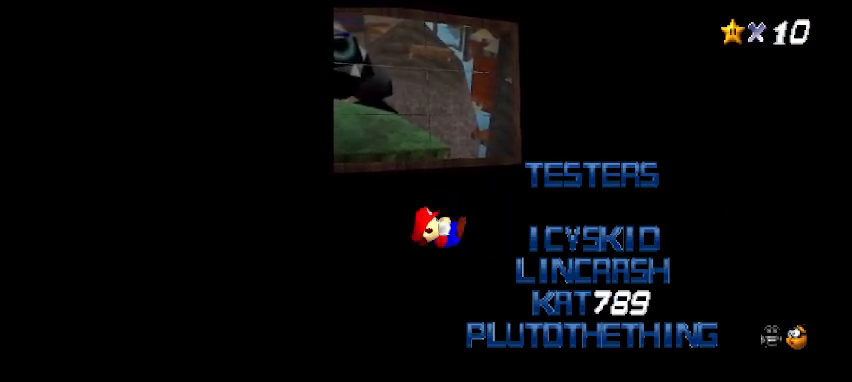
{"keys": [], "events": [[200, "d", "down"], [333, "d", "up"], [367, "left", "up"]]}
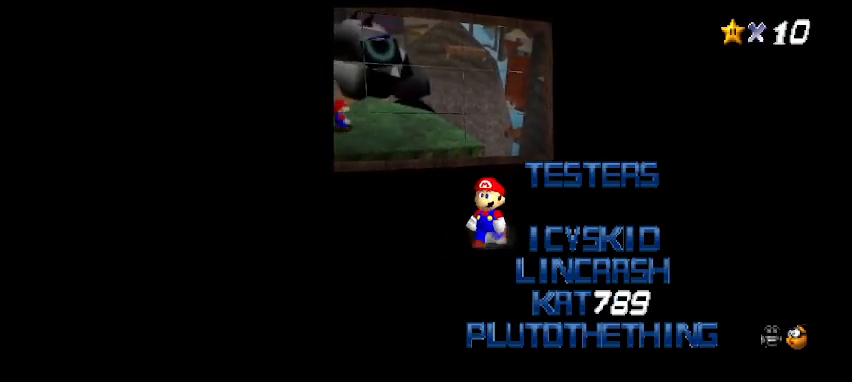
{"keys": ["d"], "events": [[400, "d", "down"]]}
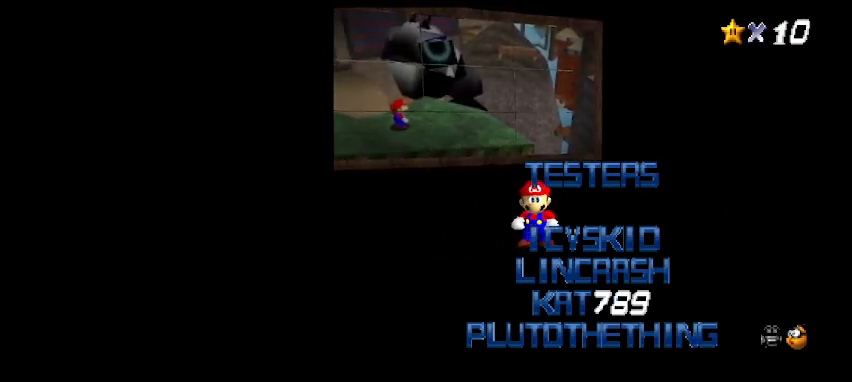
{"keys": ["page_down"], "events": [[67, "d", "up"], [367, "page_down", "down"]]}
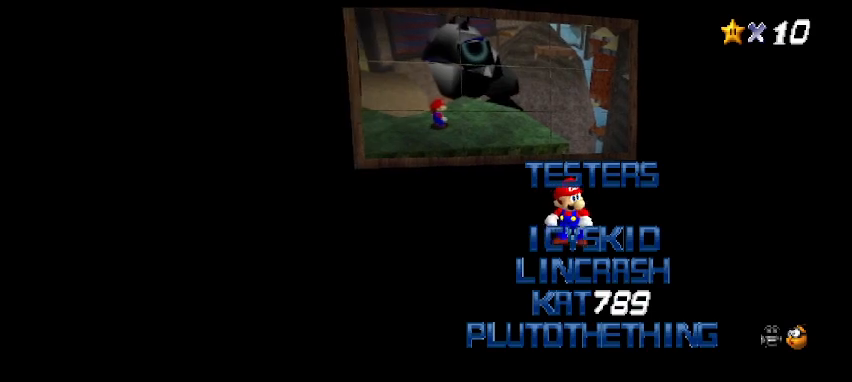
{"keys": ["page_down"], "events": []}
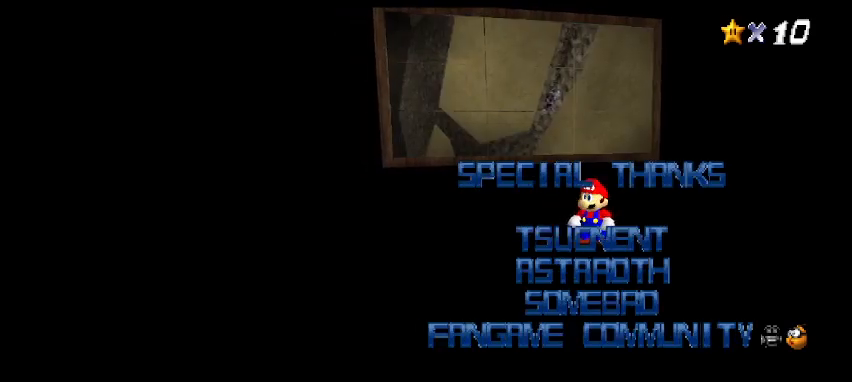
{"keys": [], "events": [[100, "page_down", "up"]]}